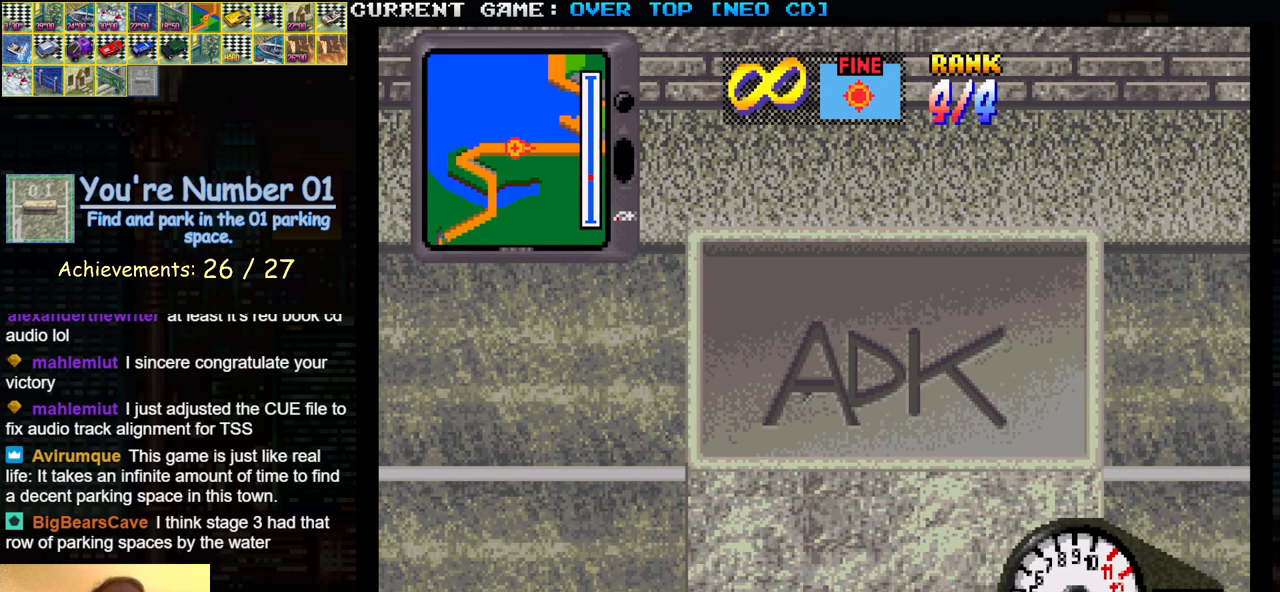
Gameplay with a controller (arcade stick); each line is a JSON object with the inputs held at the frame after it. "events" lists button and stick changes between this image and that frame as [ms after this image, input, new state], when the widget could be followed in between. Not read: L3 R3.
{"buttons": [], "left_stick": "center", "events": []}
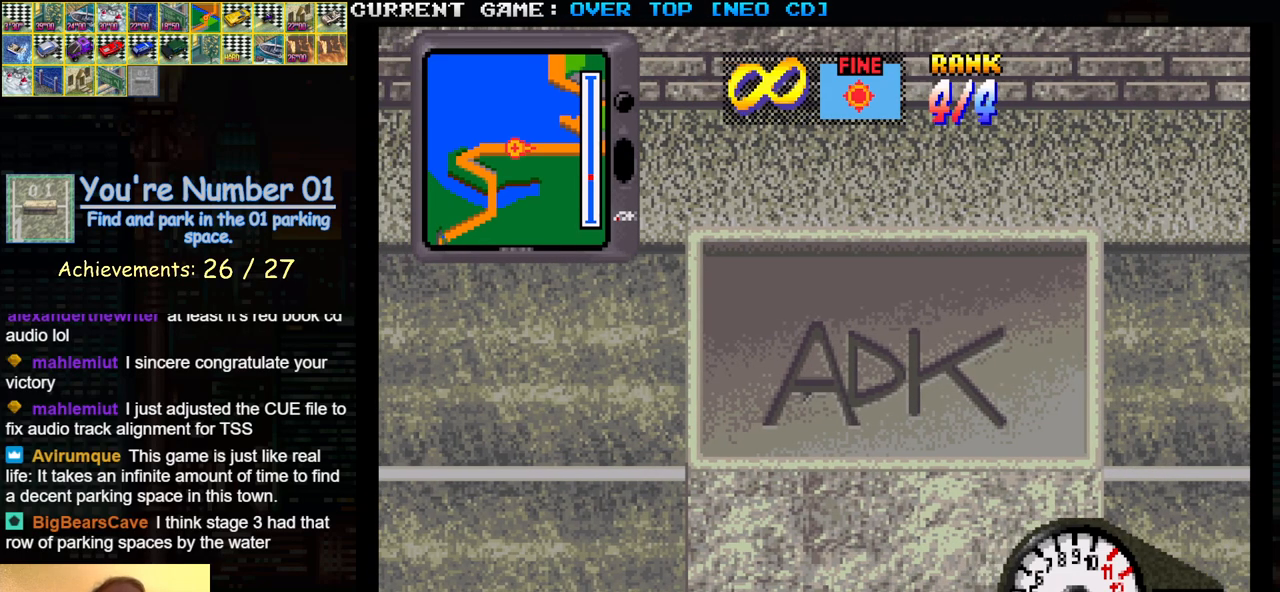
{"buttons": [], "left_stick": "center", "events": []}
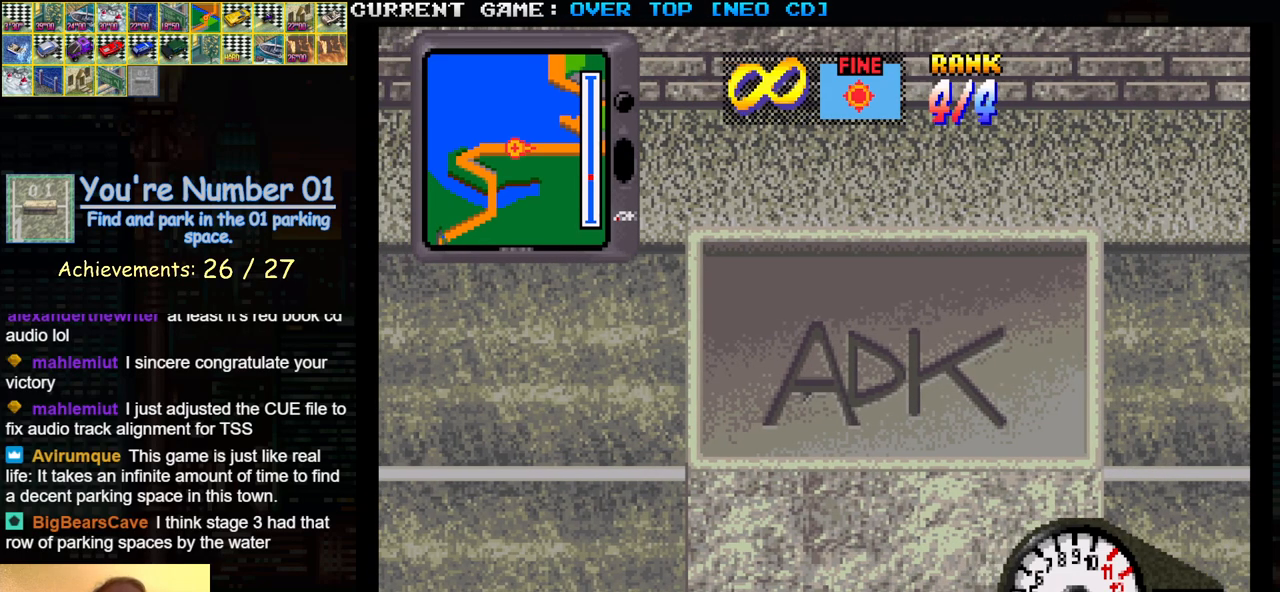
{"buttons": [], "left_stick": "center", "events": []}
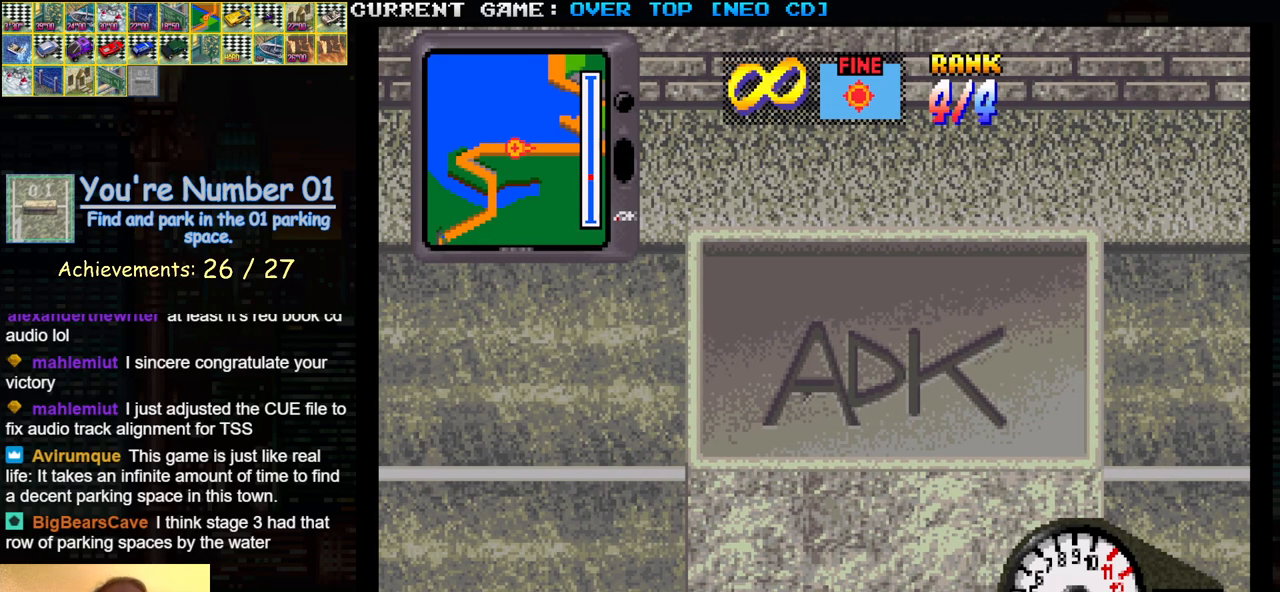
{"buttons": [], "left_stick": "center", "events": []}
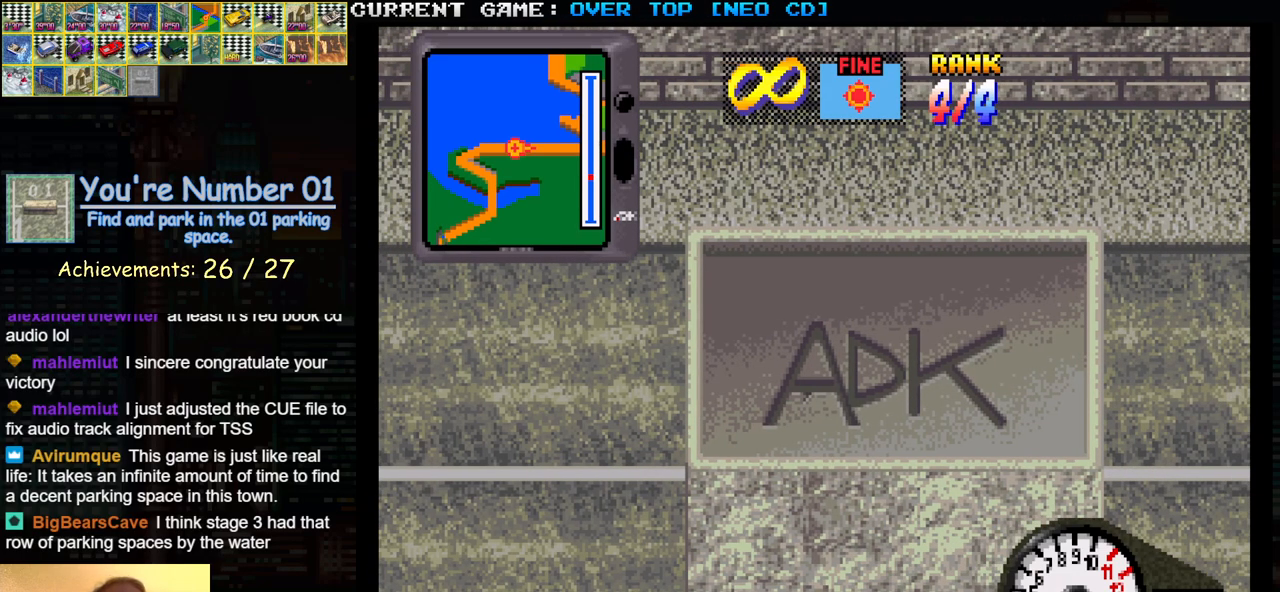
{"buttons": ["SQUARE"], "left_stick": "center", "events": [[400, "SQUARE", "down"]]}
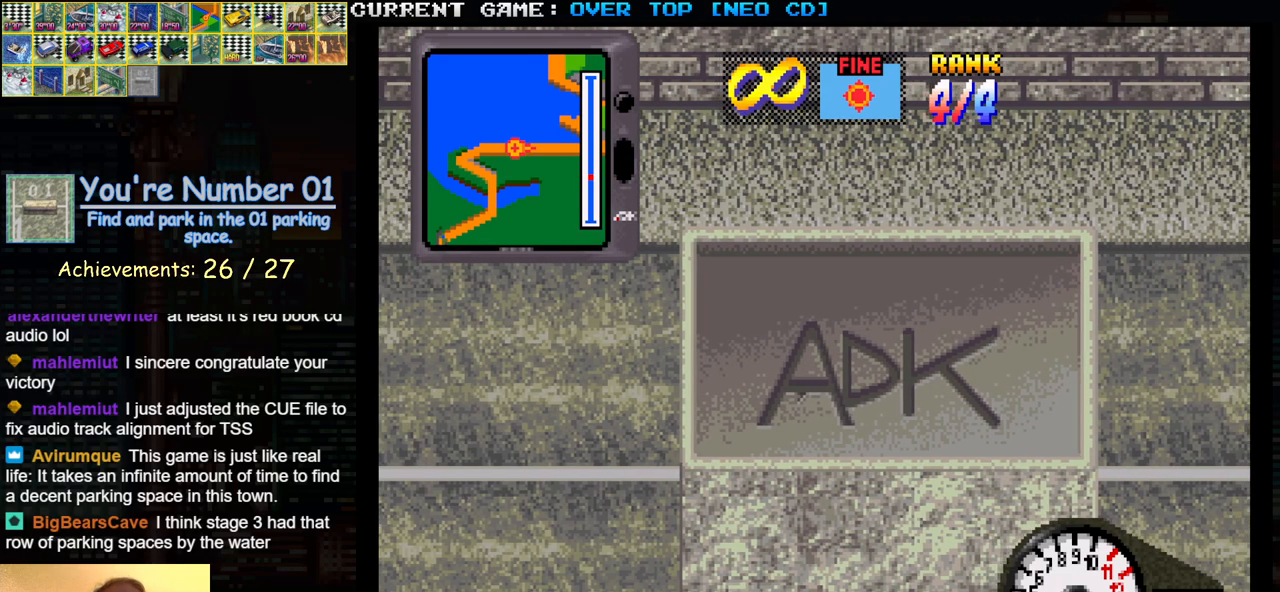
{"buttons": [], "left_stick": "center", "events": [[17, "SQUARE", "up"]]}
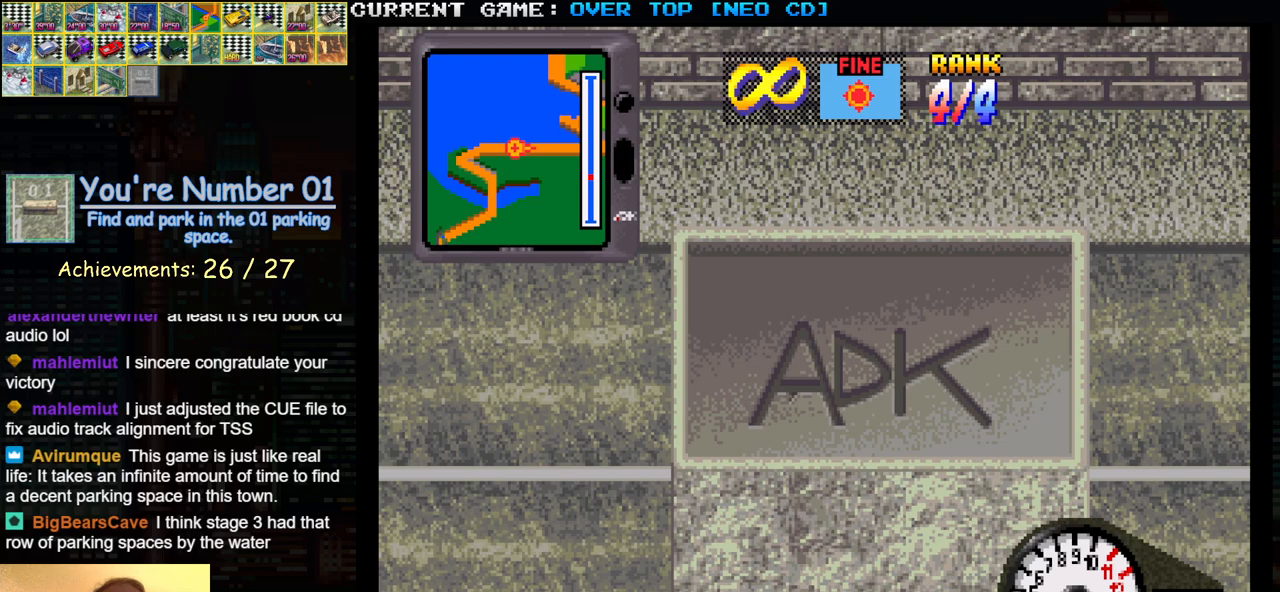
{"buttons": [], "left_stick": "center", "events": []}
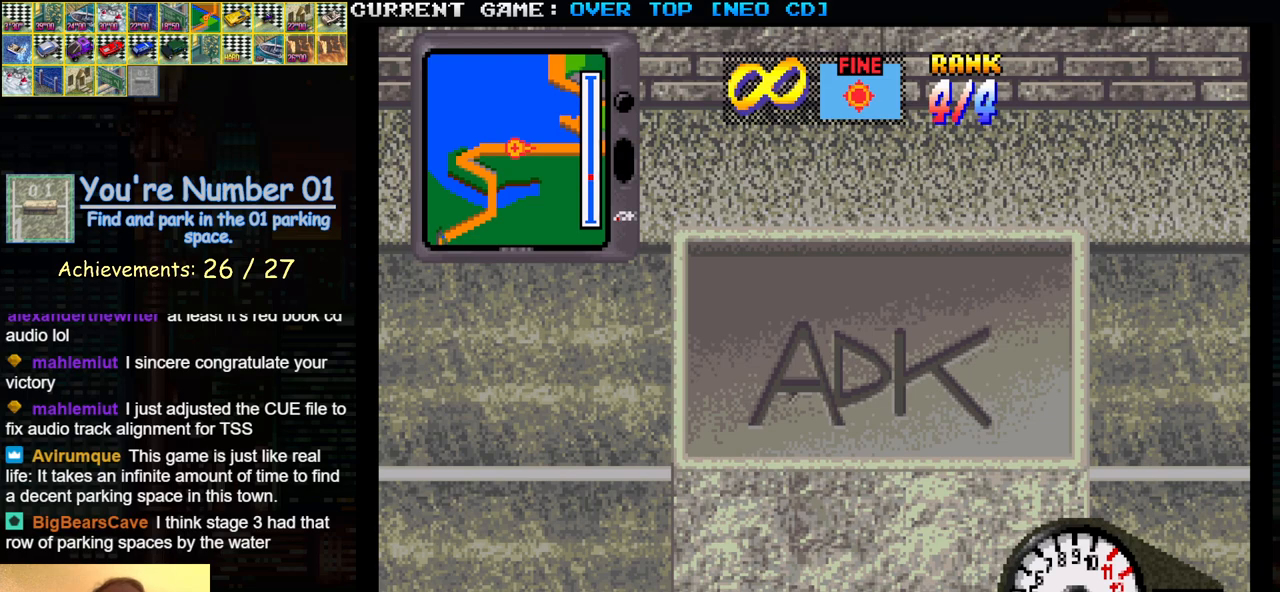
{"buttons": [], "left_stick": "center", "events": []}
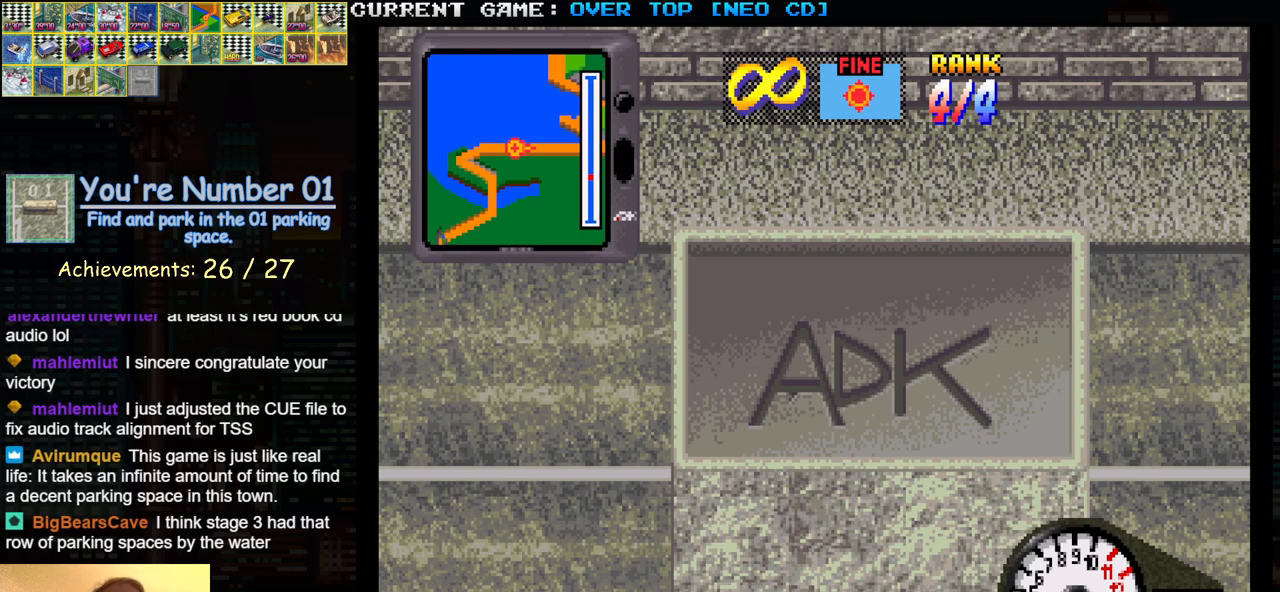
{"buttons": [], "left_stick": "center", "events": []}
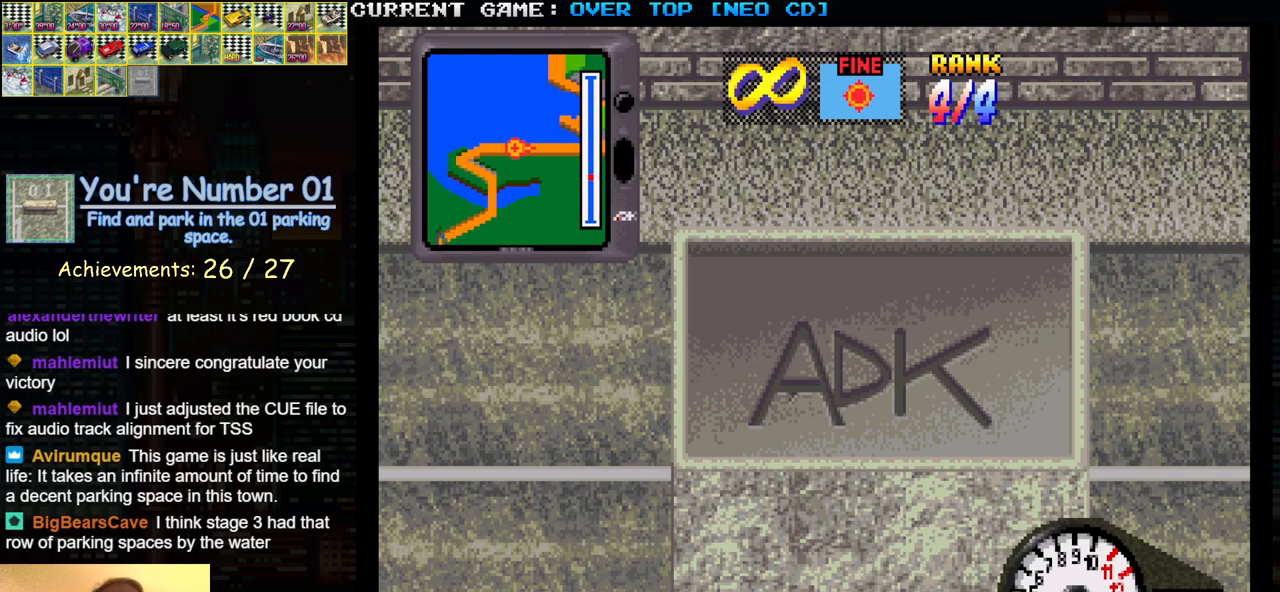
{"buttons": [], "left_stick": "center", "events": []}
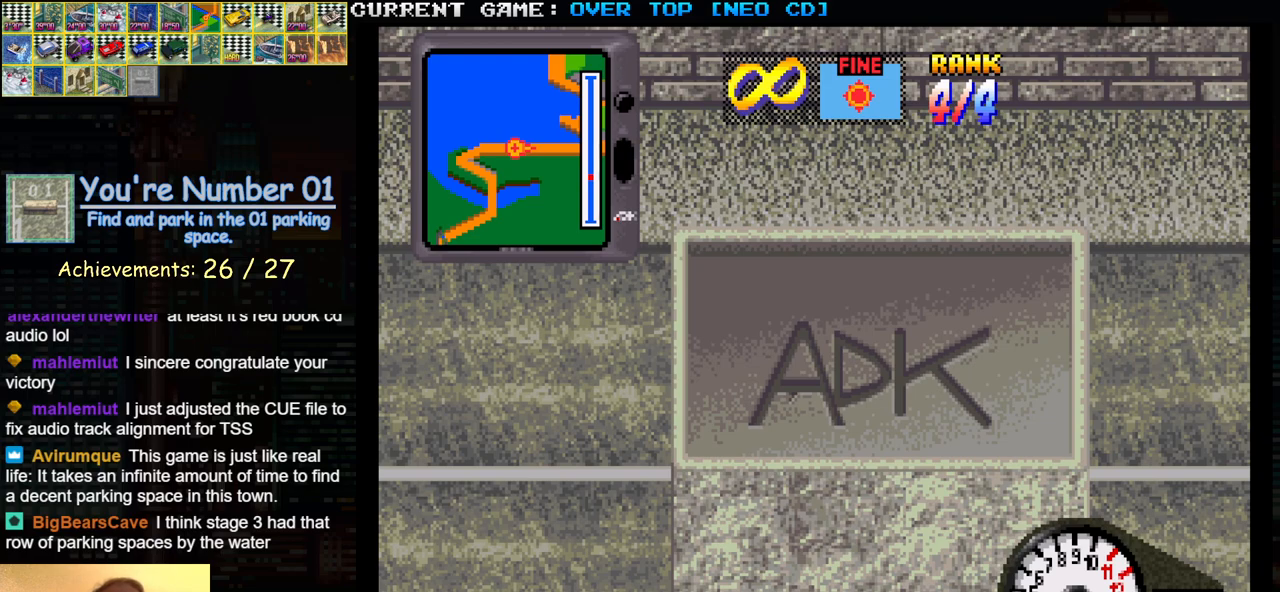
{"buttons": [], "left_stick": "center", "events": []}
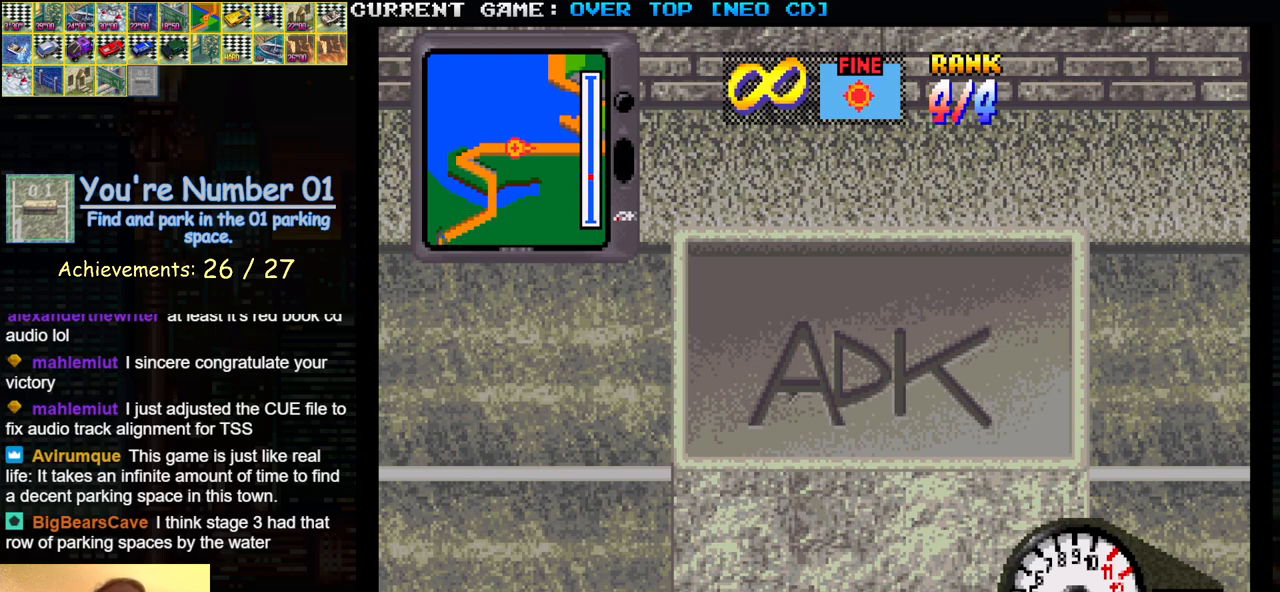
{"buttons": ["SQUARE"], "left_stick": "center", "events": [[50, "left_stick", "right"], [183, "left_stick", "center"], [217, "SQUARE", "down"]]}
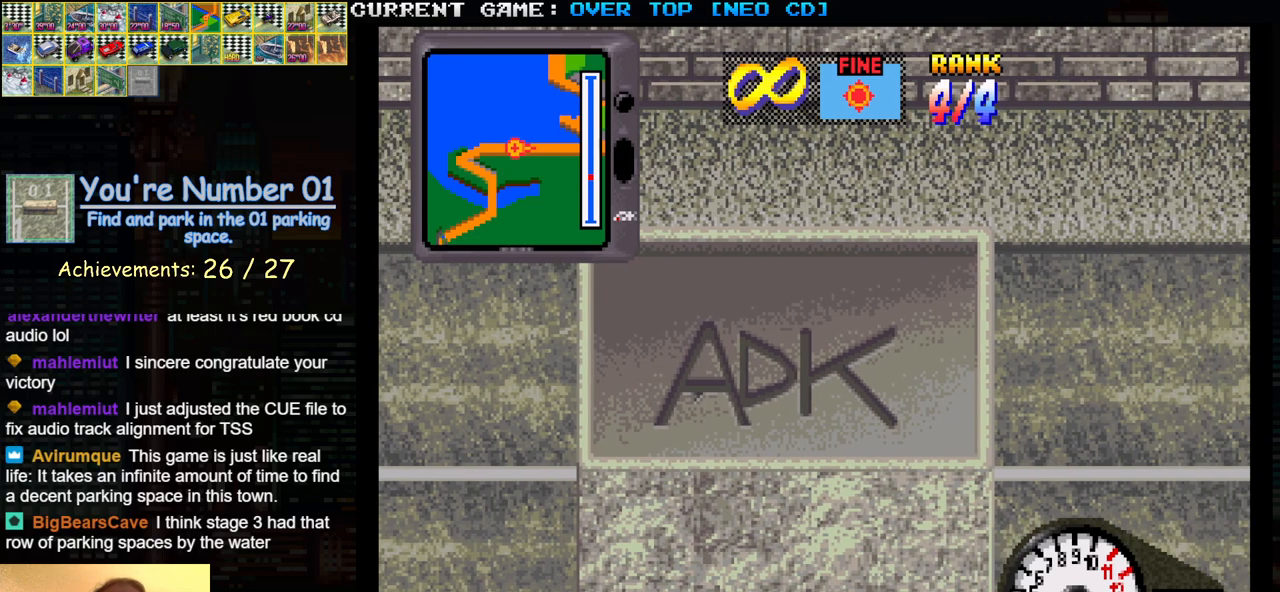
{"buttons": [], "left_stick": "center", "events": [[83, "SQUARE", "up"]]}
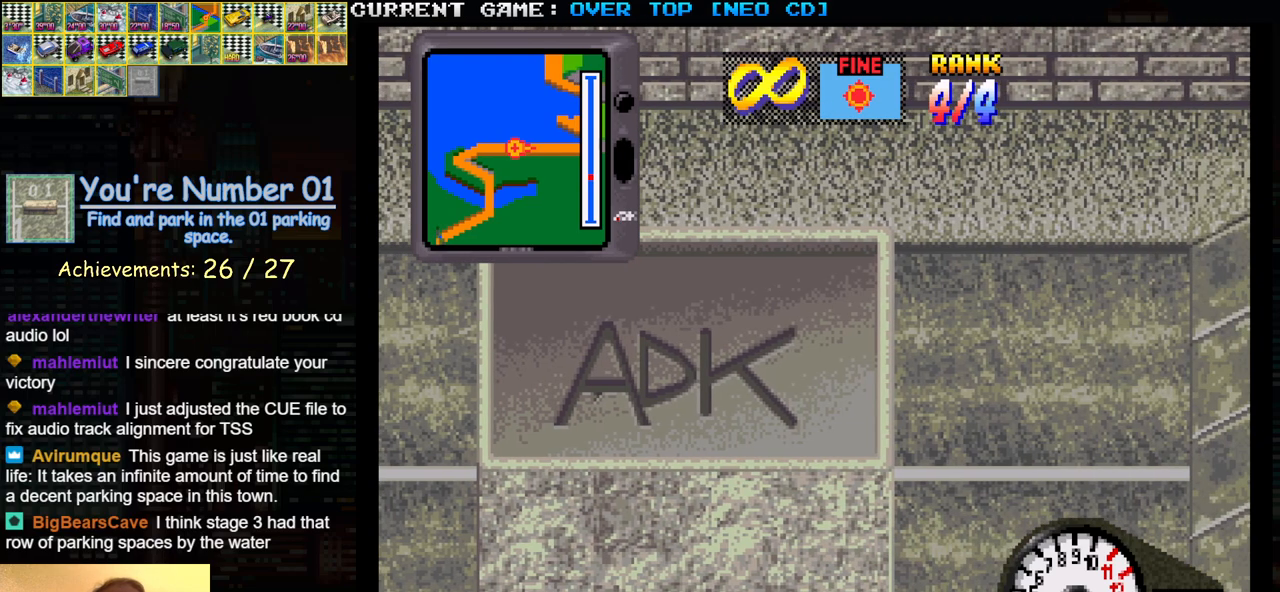
{"buttons": [], "left_stick": "center", "events": []}
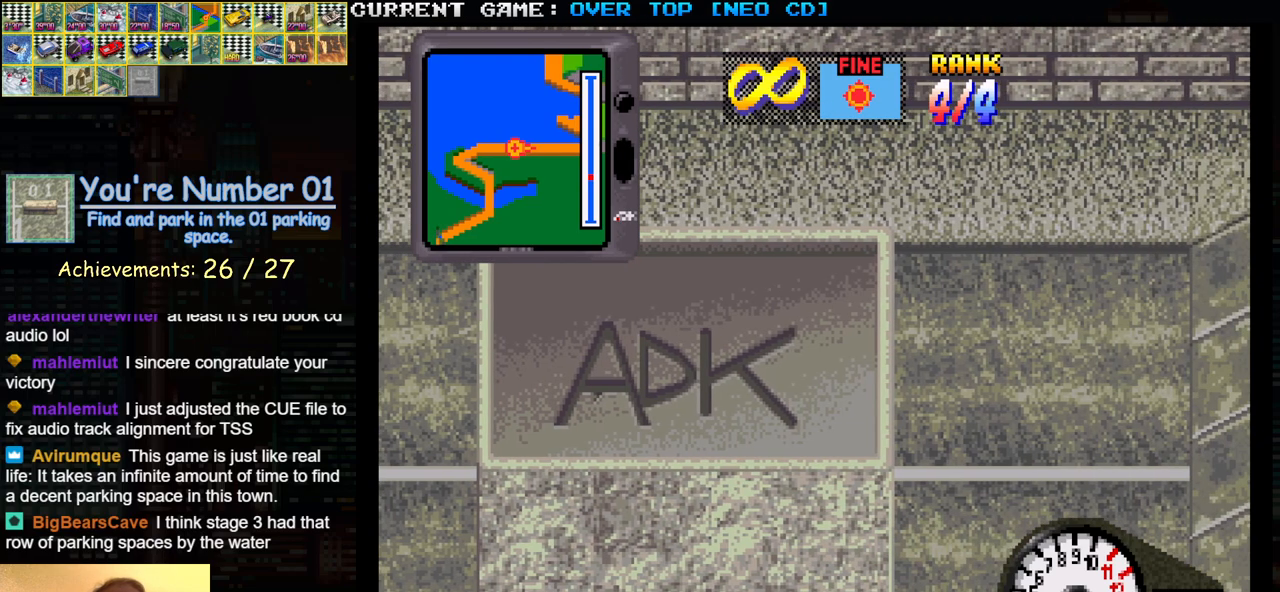
{"buttons": ["SQUARE"], "left_stick": "center", "events": [[17, "SQUARE", "down"]]}
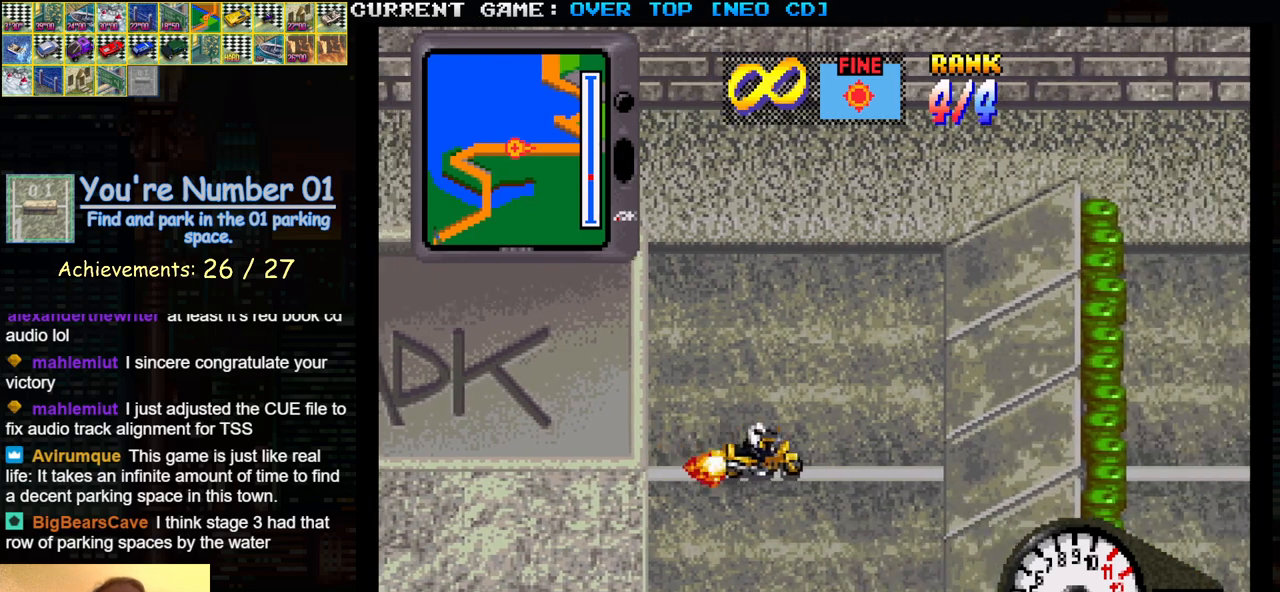
{"buttons": [], "left_stick": "center", "events": [[300, "SQUARE", "up"]]}
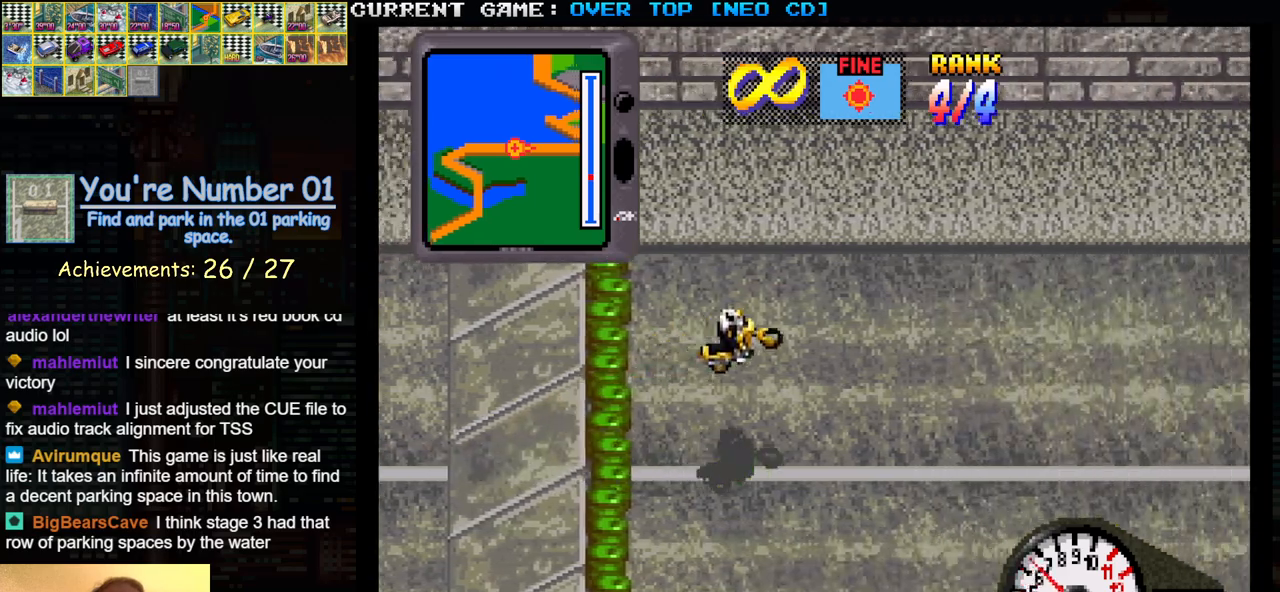
{"buttons": ["SQUARE"], "left_stick": "center", "events": [[267, "SQUARE", "down"]]}
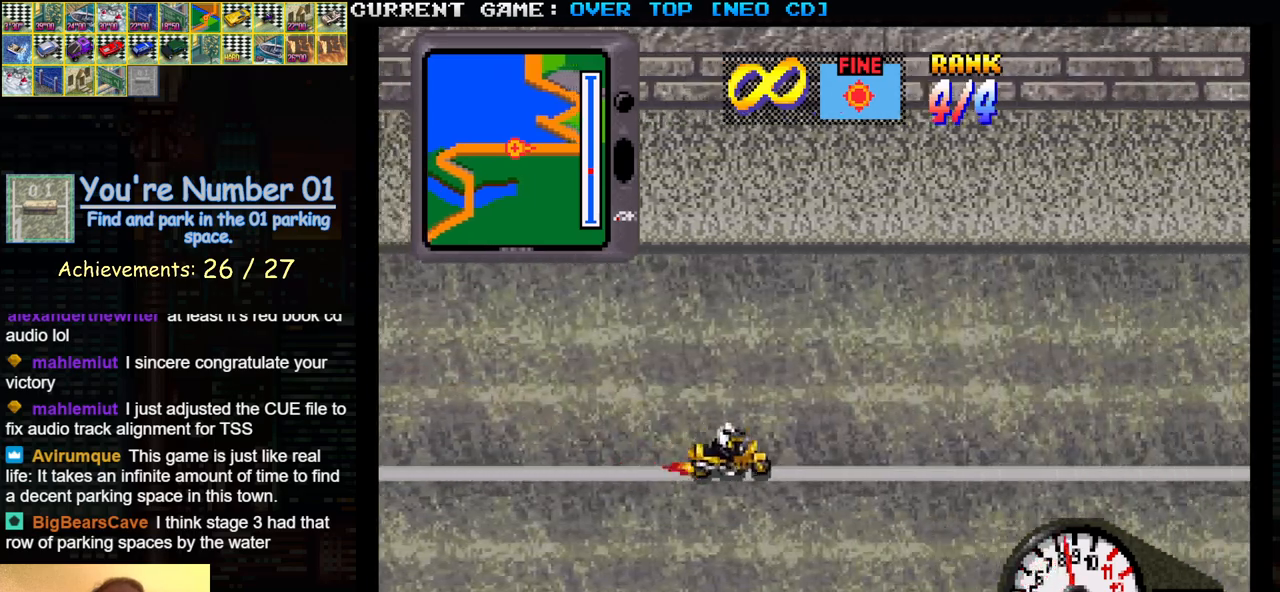
{"buttons": ["SQUARE"], "left_stick": "center", "events": [[50, "SQUARE", "up"], [317, "SQUARE", "down"]]}
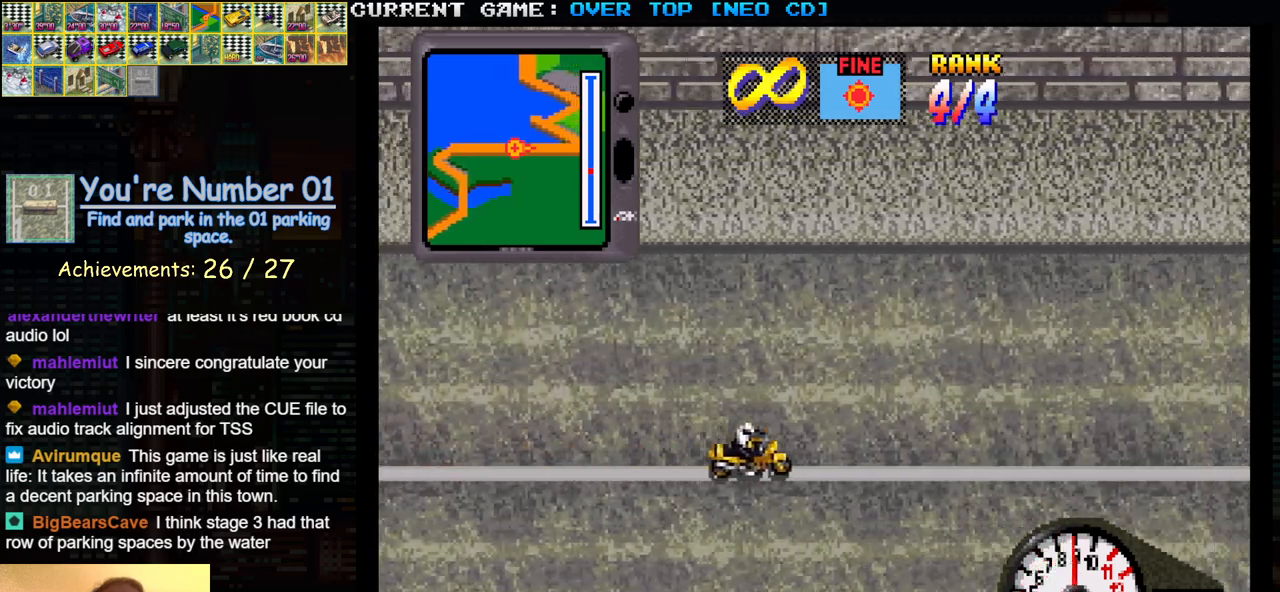
{"buttons": [], "left_stick": "center", "events": [[500, "SQUARE", "up"]]}
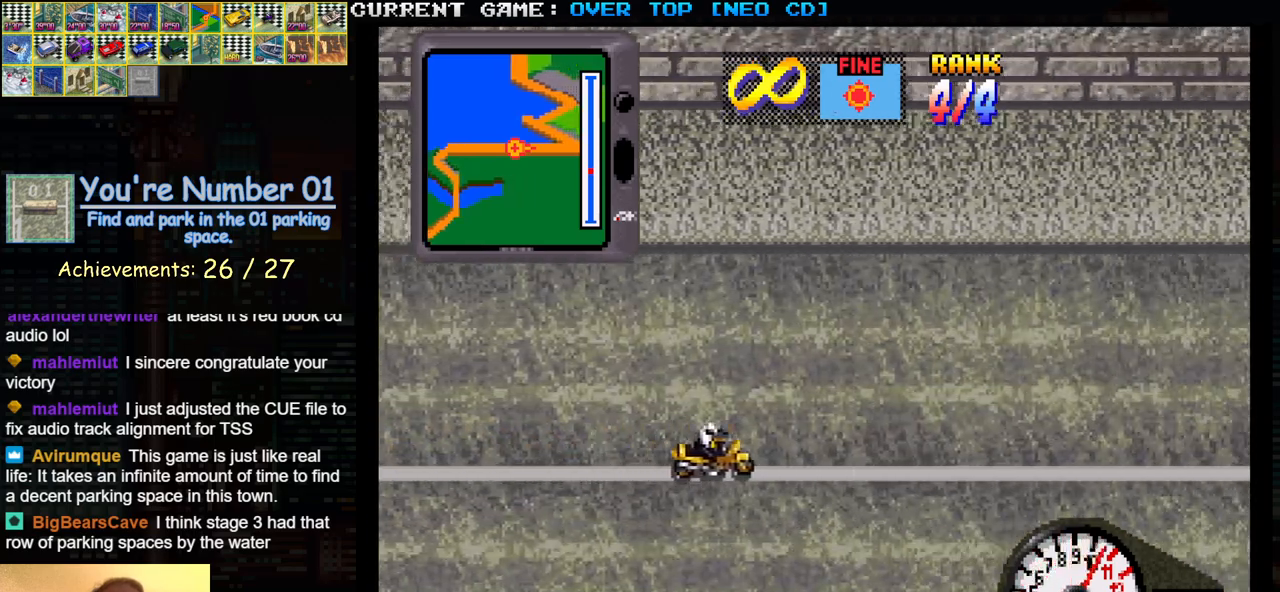
{"buttons": ["SQUARE"], "left_stick": "center", "events": [[300, "SQUARE", "down"]]}
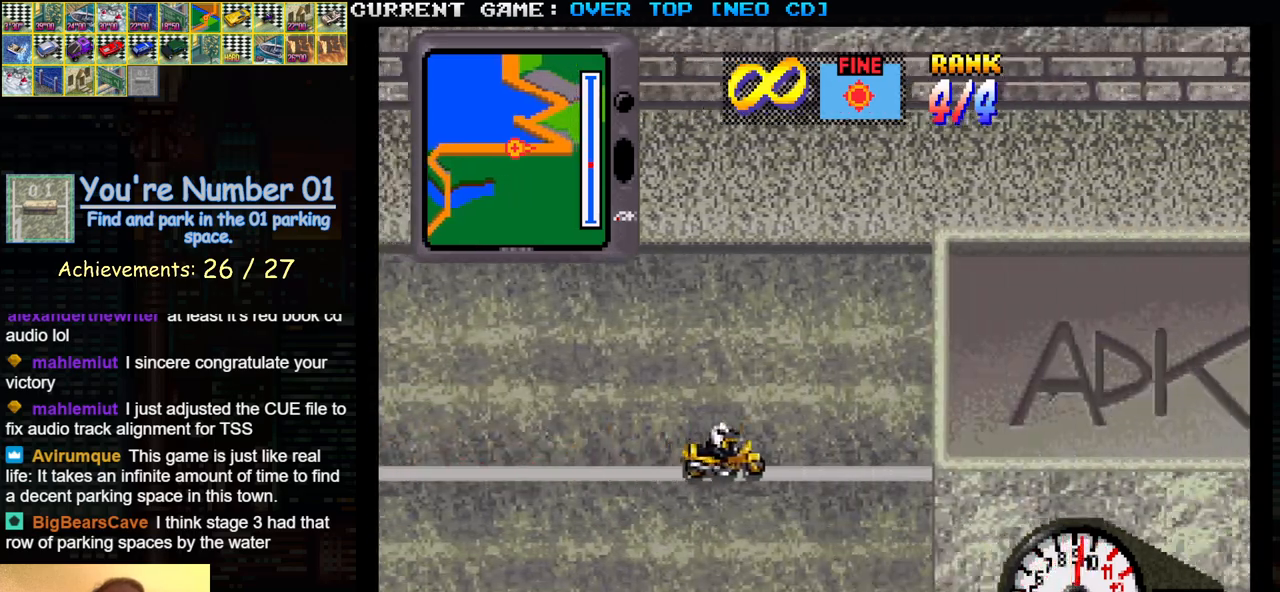
{"buttons": ["SQUARE"], "left_stick": "center", "events": [[33, "SQUARE", "up"], [433, "SQUARE", "down"]]}
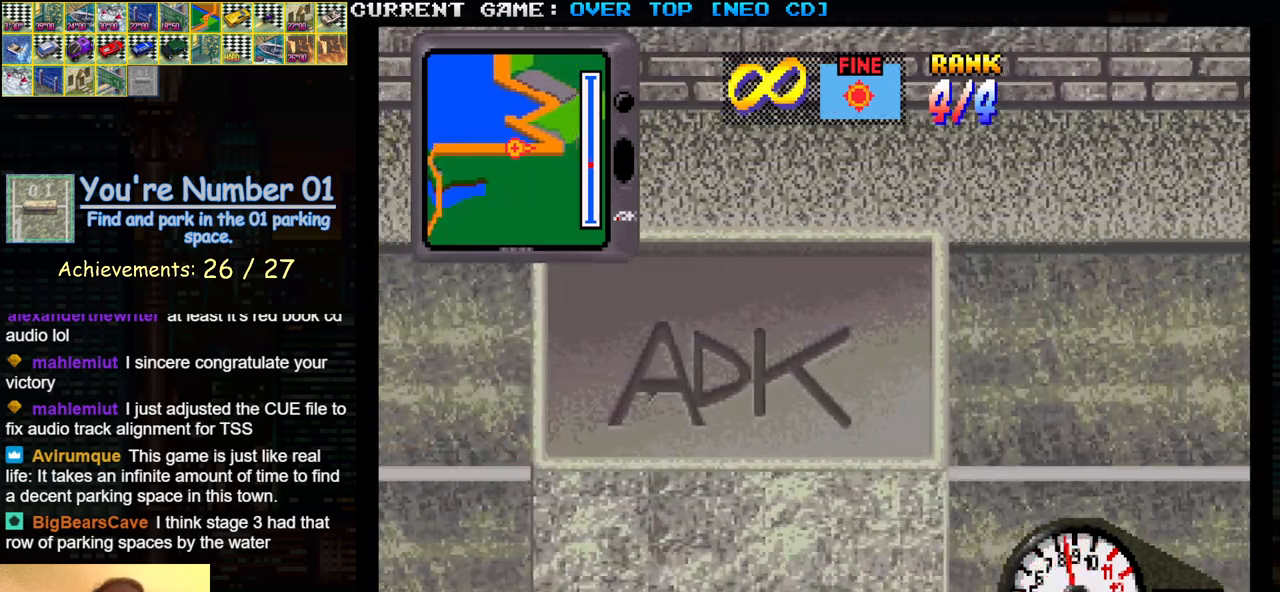
{"buttons": ["SQUARE"], "left_stick": "center", "events": []}
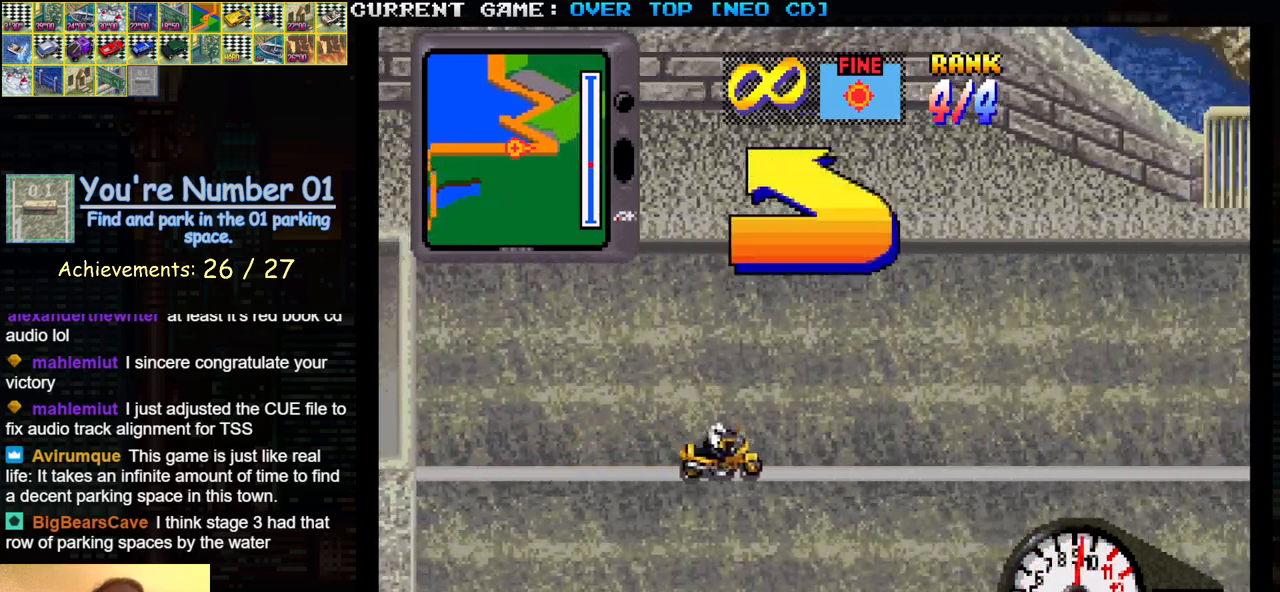
{"buttons": ["SQUARE"], "left_stick": "center", "events": [[233, "SQUARE", "up"], [433, "SQUARE", "down"]]}
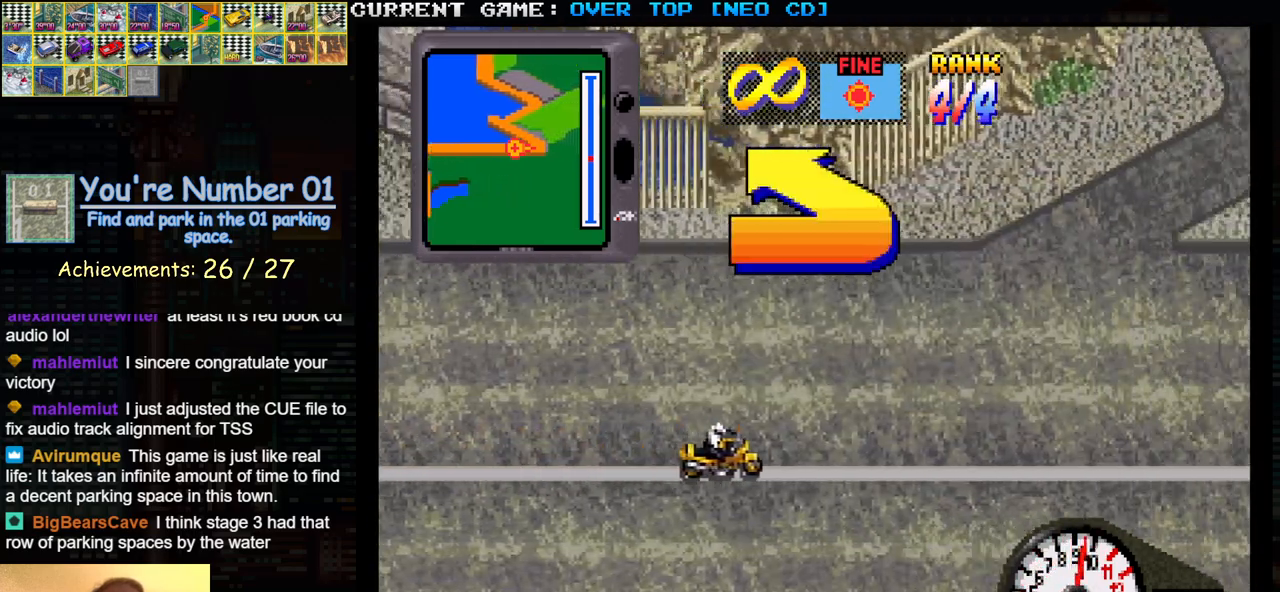
{"buttons": [], "left_stick": "center", "events": [[67, "SQUARE", "up"], [167, "left_stick", "left"], [417, "left_stick", "center"]]}
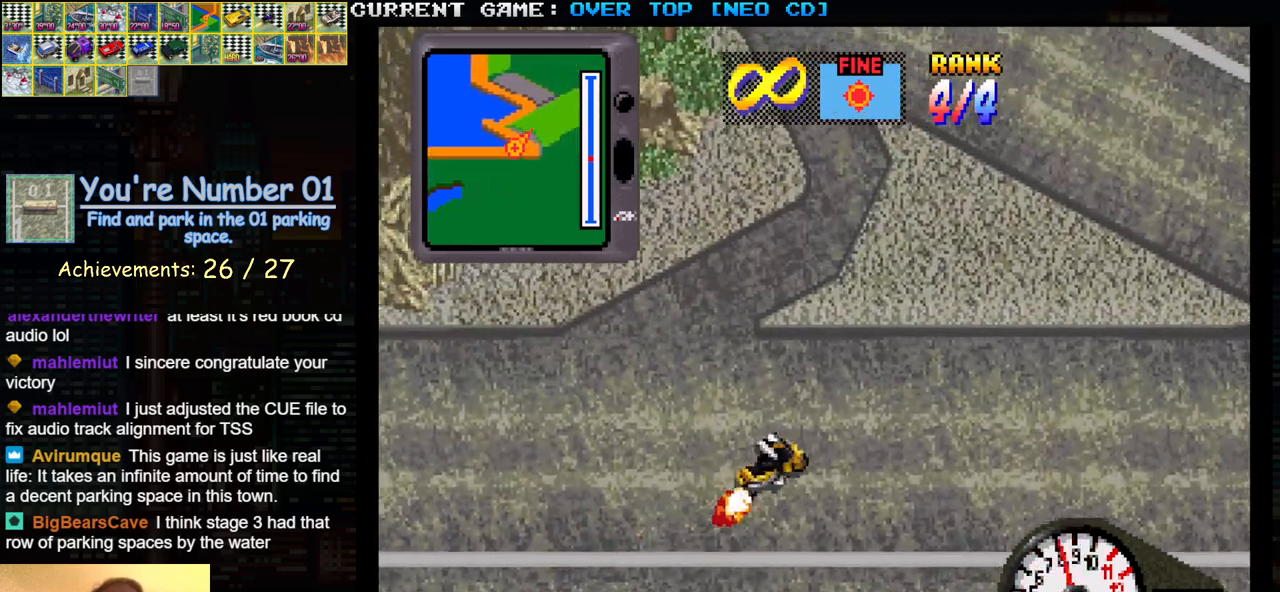
{"buttons": ["SQUARE"], "left_stick": "center", "events": [[33, "left_stick", "right"], [167, "SQUARE", "down"], [500, "left_stick", "center"]]}